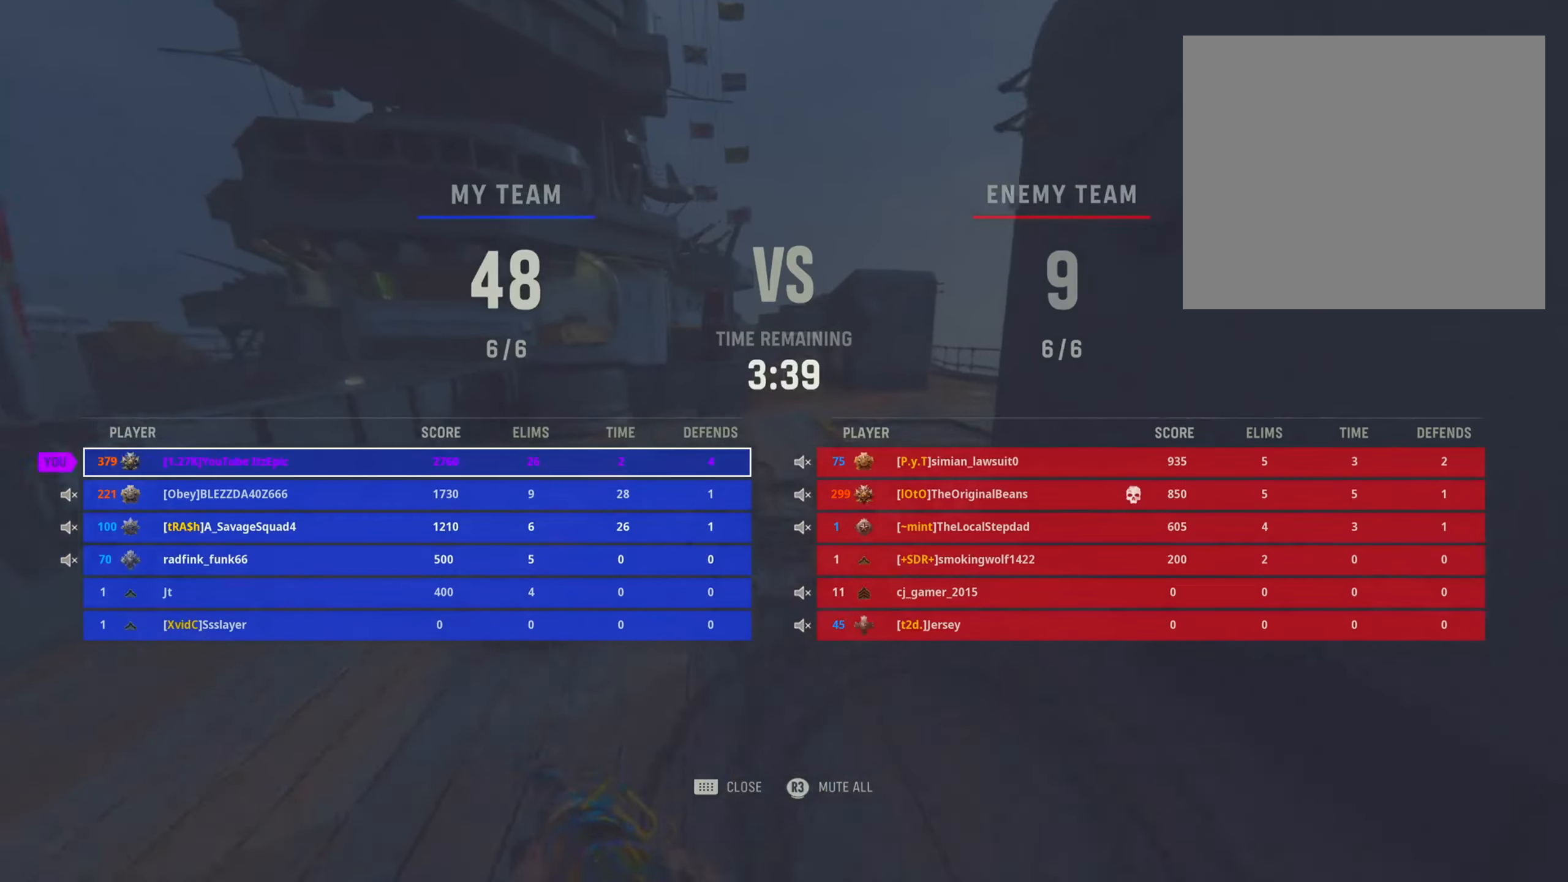
Gameplay with a controller (PlayStation layout); each line is a JSON object with the inputs held at the frame after it. "events" lists button and stick changes between this image and that frame as [ms after this image, input, new state], when the widget could be followed in between.
{"buttons": ["TRIANGLE"], "left_stick": "up", "right_stick": "center", "events": [[67, "TOUCHPAD", "down"], [183, "TOUCHPAD", "up"], [284, "TRIANGLE", "down"], [317, "R2", "up"], [367, "TRIANGLE", "up"], [484, "TRIANGLE", "down"]]}
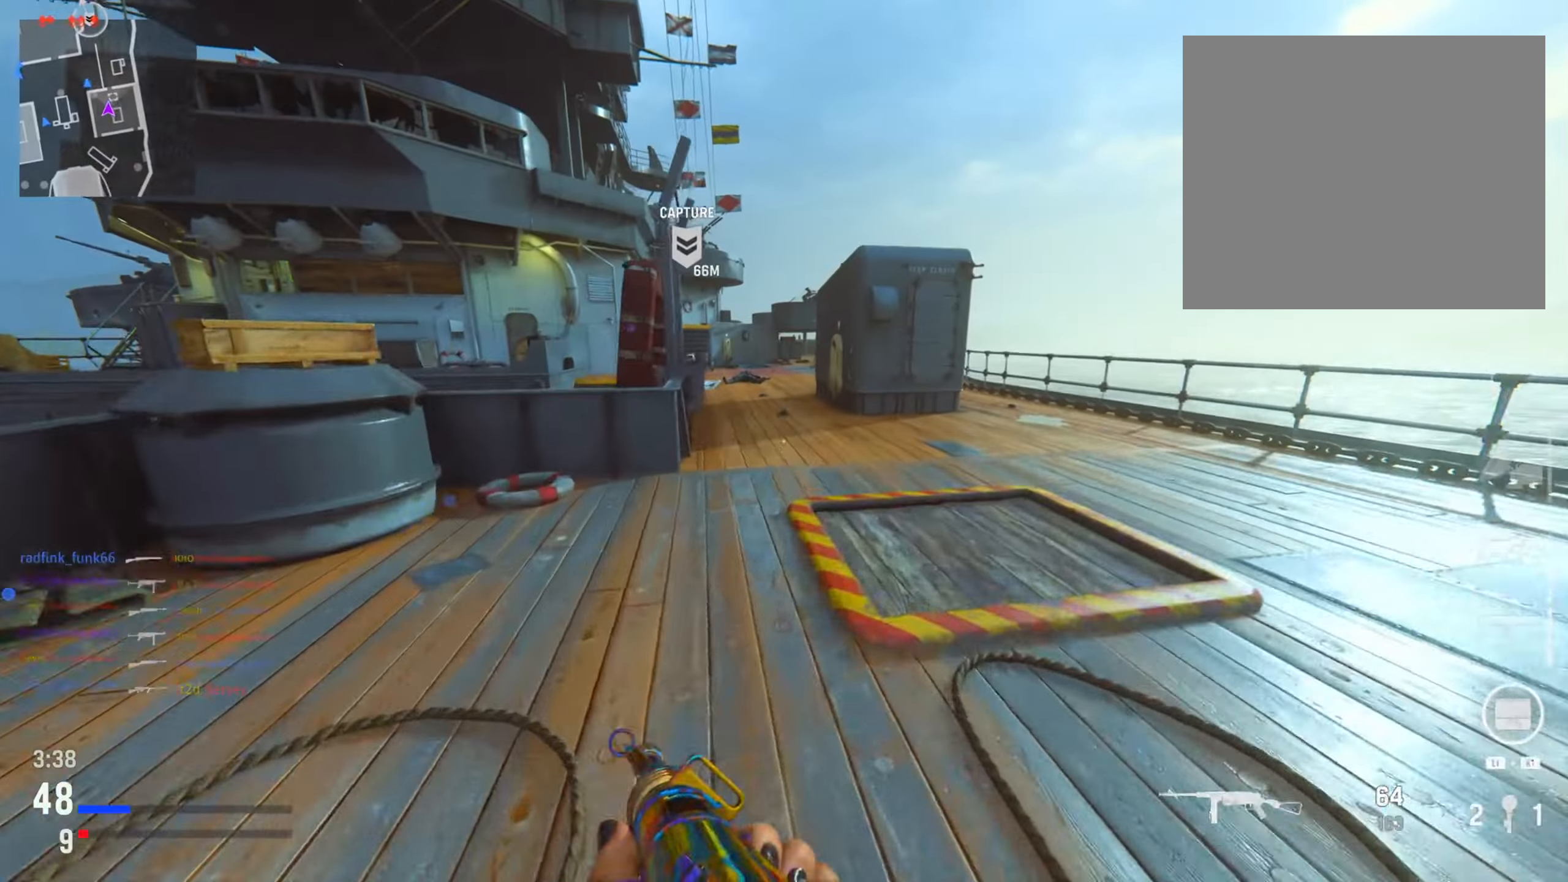
{"buttons": [], "left_stick": "left", "right_stick": "center", "events": [[50, "TRIANGLE", "up"], [150, "left_stick", "up-left"], [183, "TRIANGLE", "down"], [267, "TRIANGLE", "up"], [367, "TRIANGLE", "down"], [483, "TRIANGLE", "up"], [483, "left_stick", "left"]]}
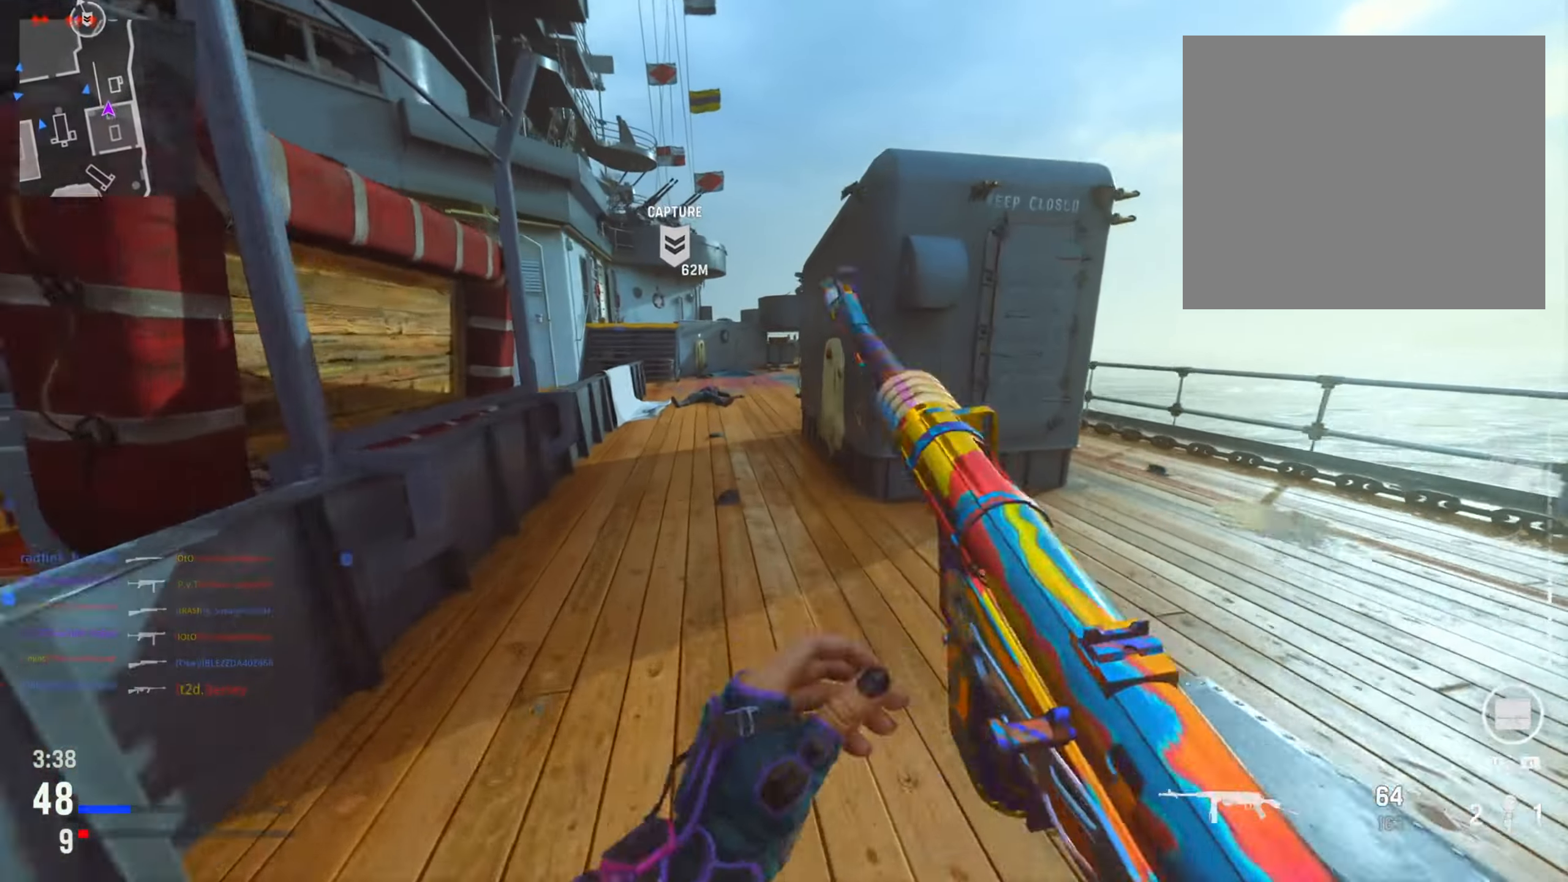
{"buttons": ["TRIANGLE"], "left_stick": "up-left", "right_stick": "center", "events": [[84, "TRIANGLE", "down"], [167, "TRIANGLE", "up"], [284, "TRIANGLE", "down"], [367, "left_stick", "up-left"], [384, "TRIANGLE", "up"], [501, "TRIANGLE", "down"]]}
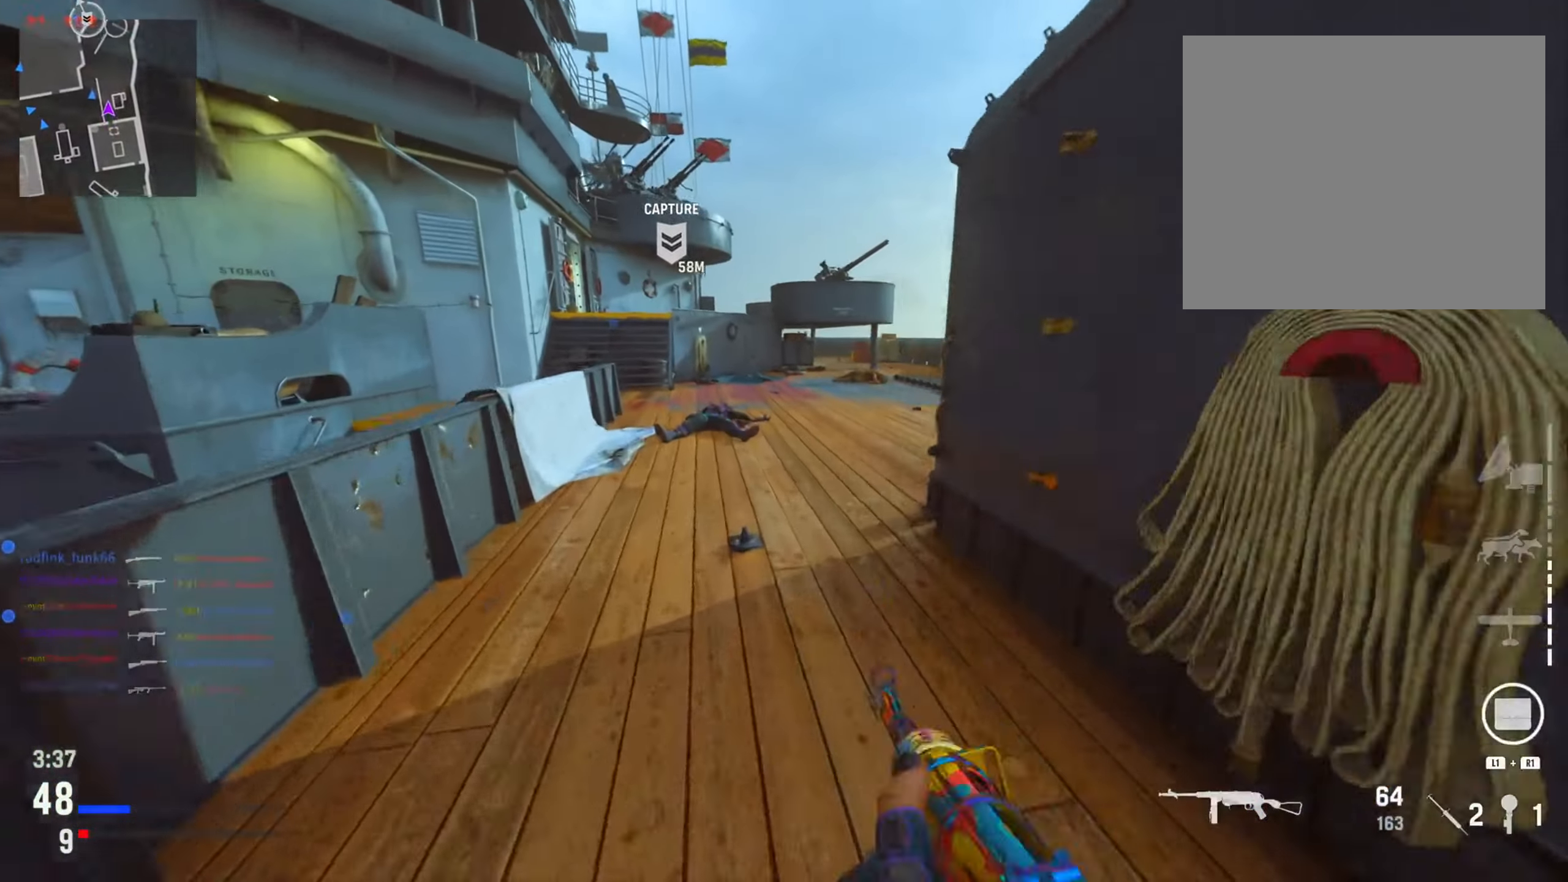
{"buttons": ["TRIANGLE"], "left_stick": "up-left", "right_stick": "center", "events": [[116, "TRIANGLE", "up"], [200, "TRIANGLE", "down"], [300, "TRIANGLE", "up"], [417, "TRIANGLE", "down"]]}
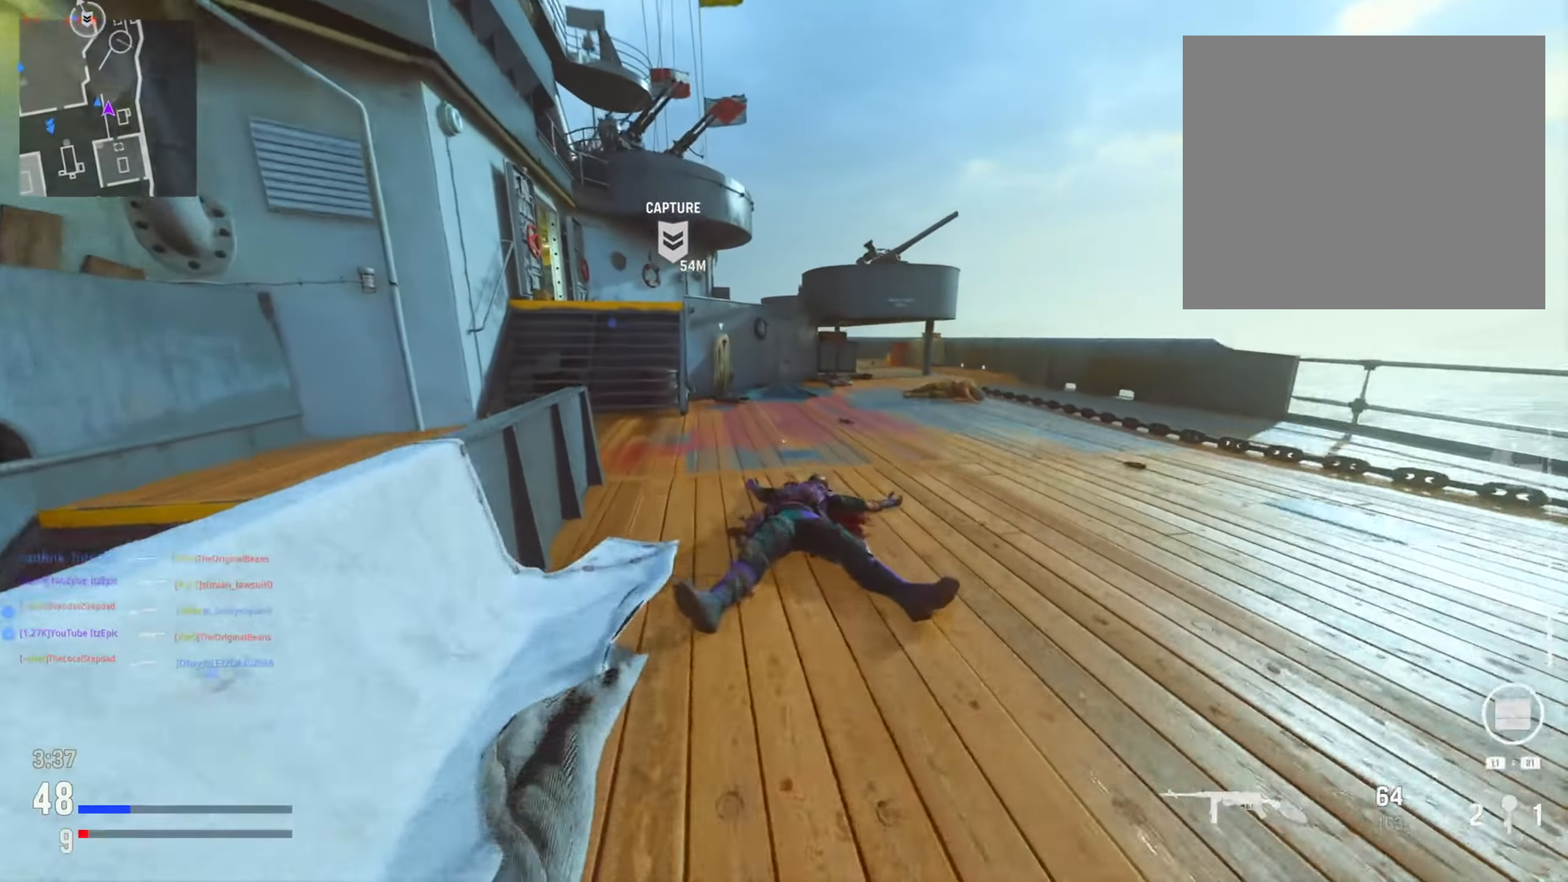
{"buttons": [], "left_stick": "up-left", "right_stick": "center", "events": [[17, "TRIANGLE", "up"], [134, "TRIANGLE", "down"], [250, "TRIANGLE", "up"], [350, "TRIANGLE", "down"], [451, "TRIANGLE", "up"]]}
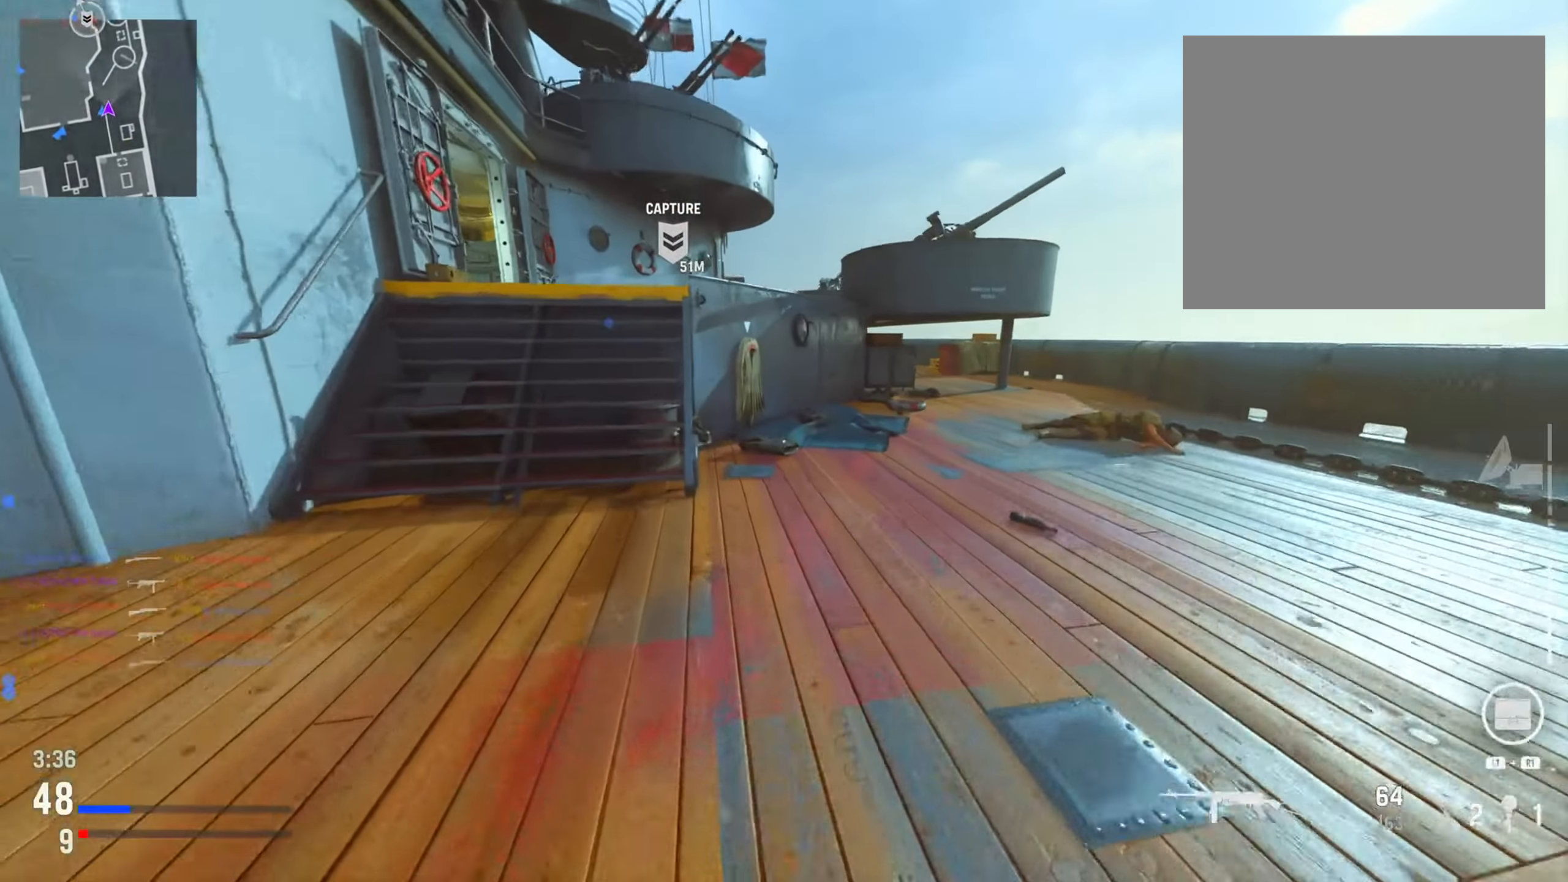
{"buttons": ["TRIANGLE"], "left_stick": "up", "right_stick": "center", "events": [[83, "TRIANGLE", "down"], [183, "TRIANGLE", "up"], [300, "TRIANGLE", "down"], [367, "left_stick", "up"], [400, "TRIANGLE", "up"], [500, "TRIANGLE", "down"]]}
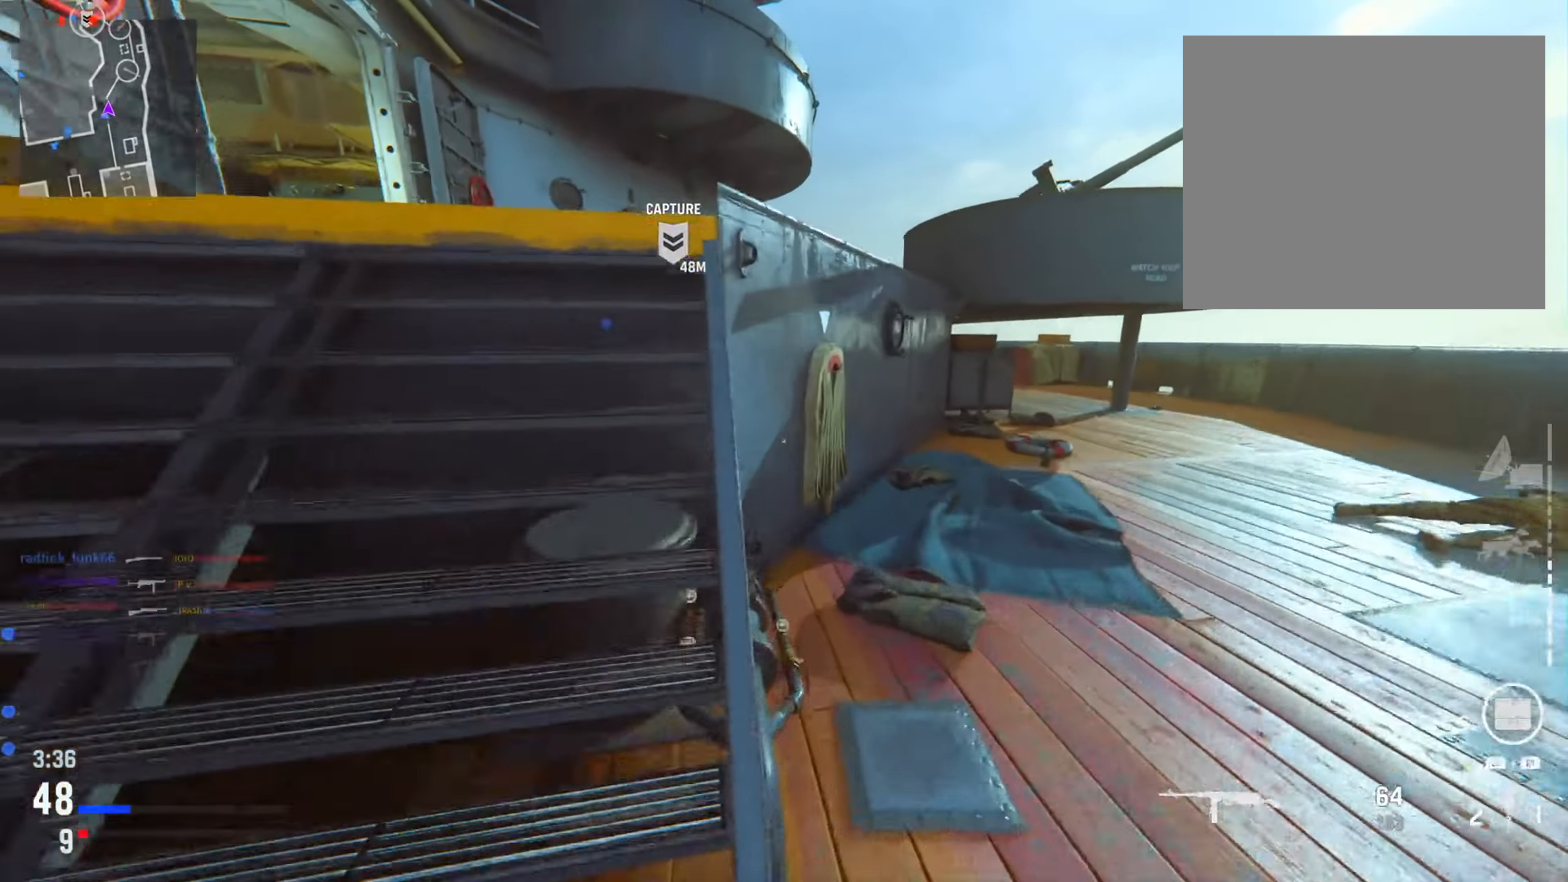
{"buttons": [], "left_stick": "up", "right_stick": "center"}
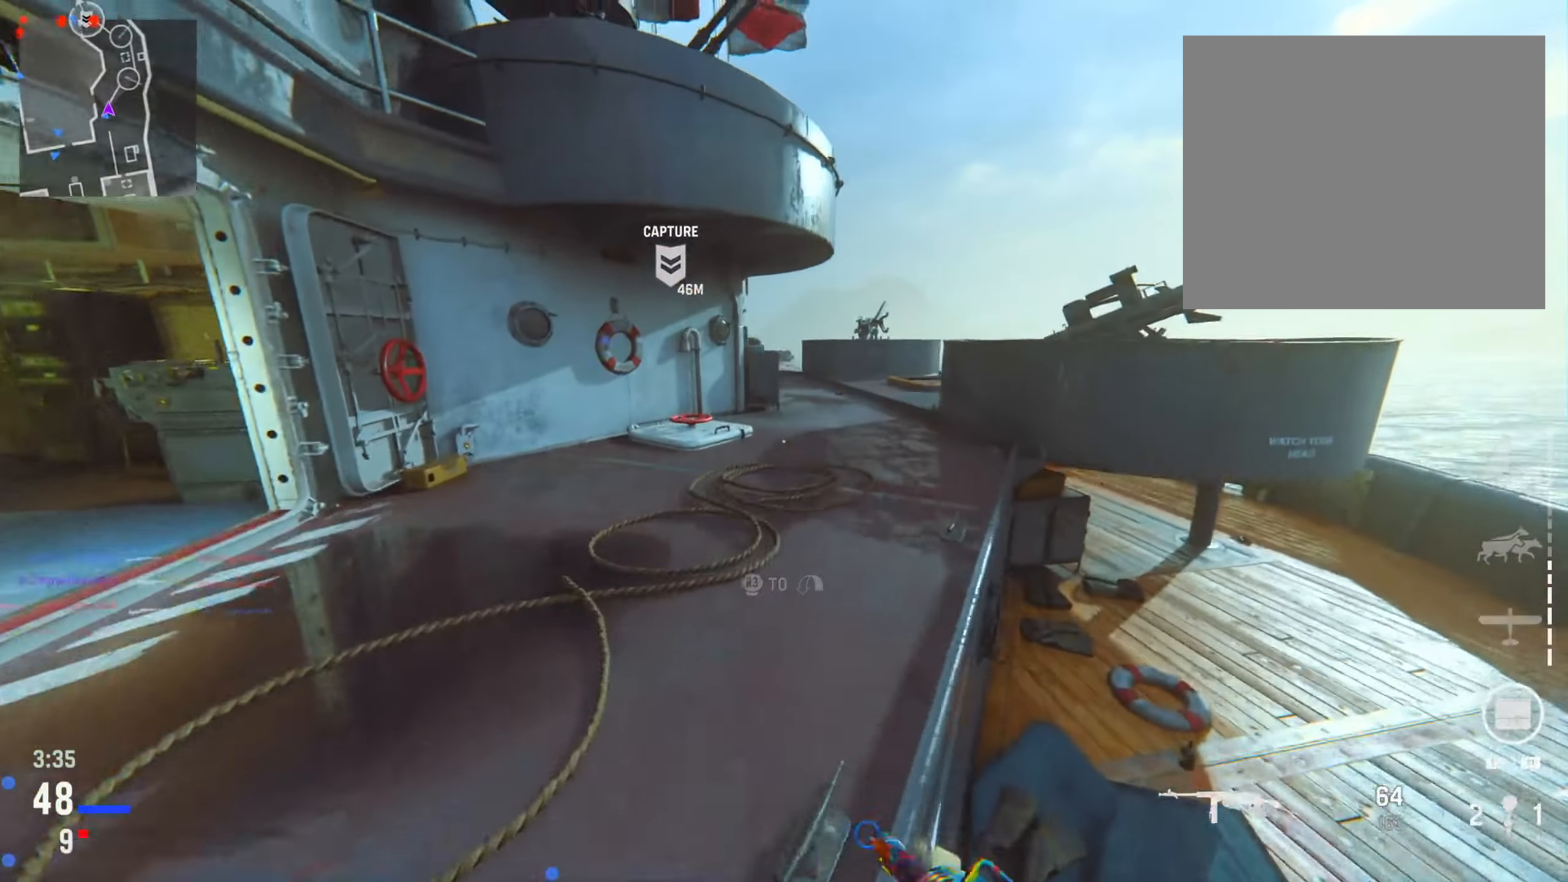
{"buttons": [], "left_stick": "up", "right_stick": "center", "events": []}
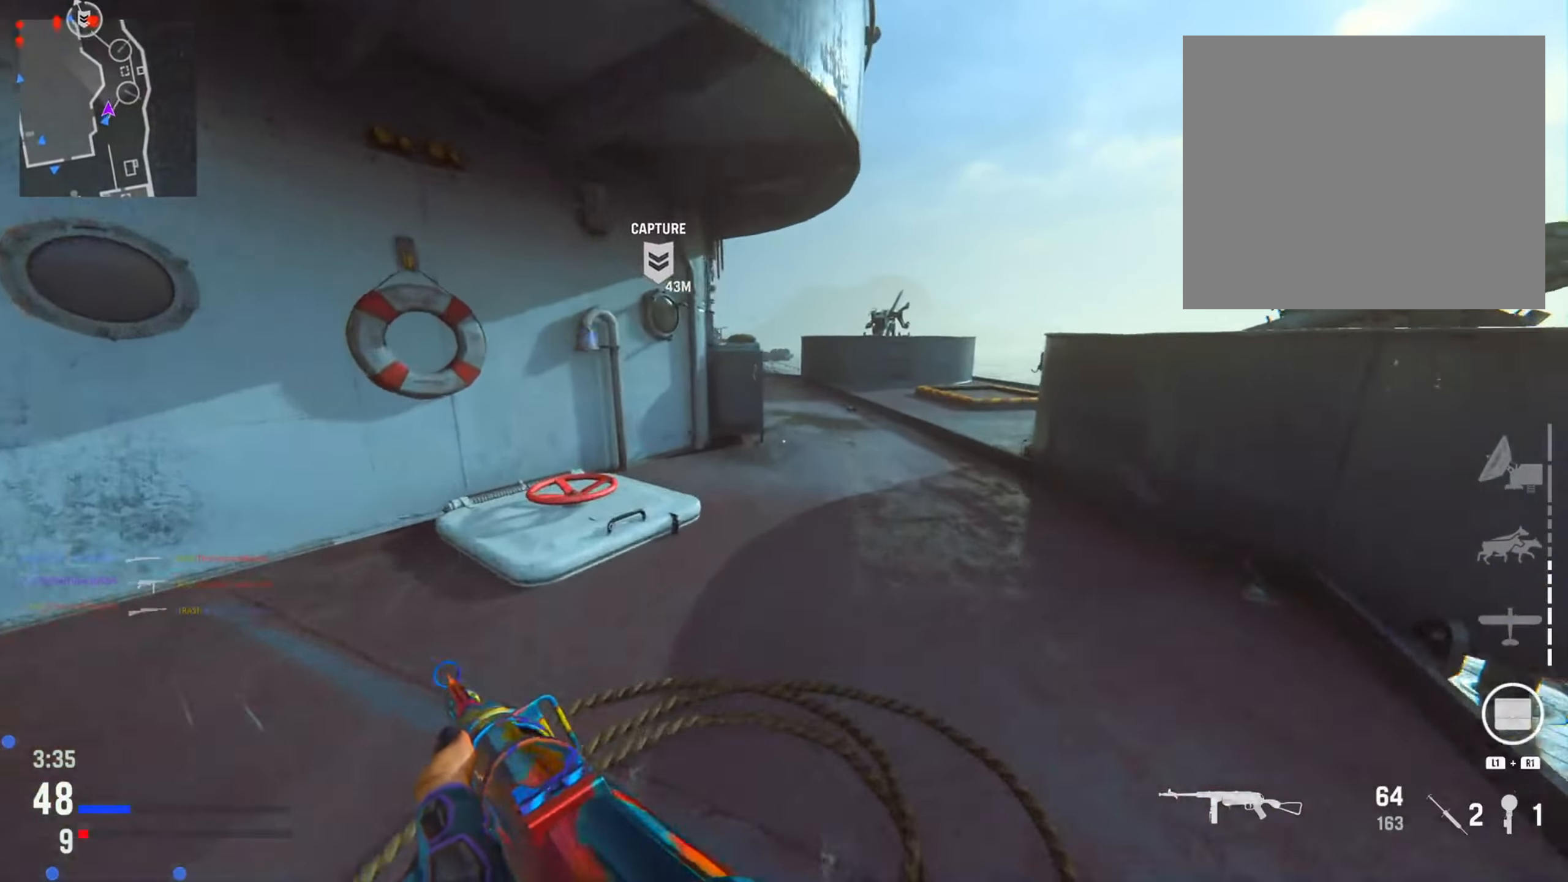
{"buttons": ["R1"], "left_stick": "up", "right_stick": "up"}